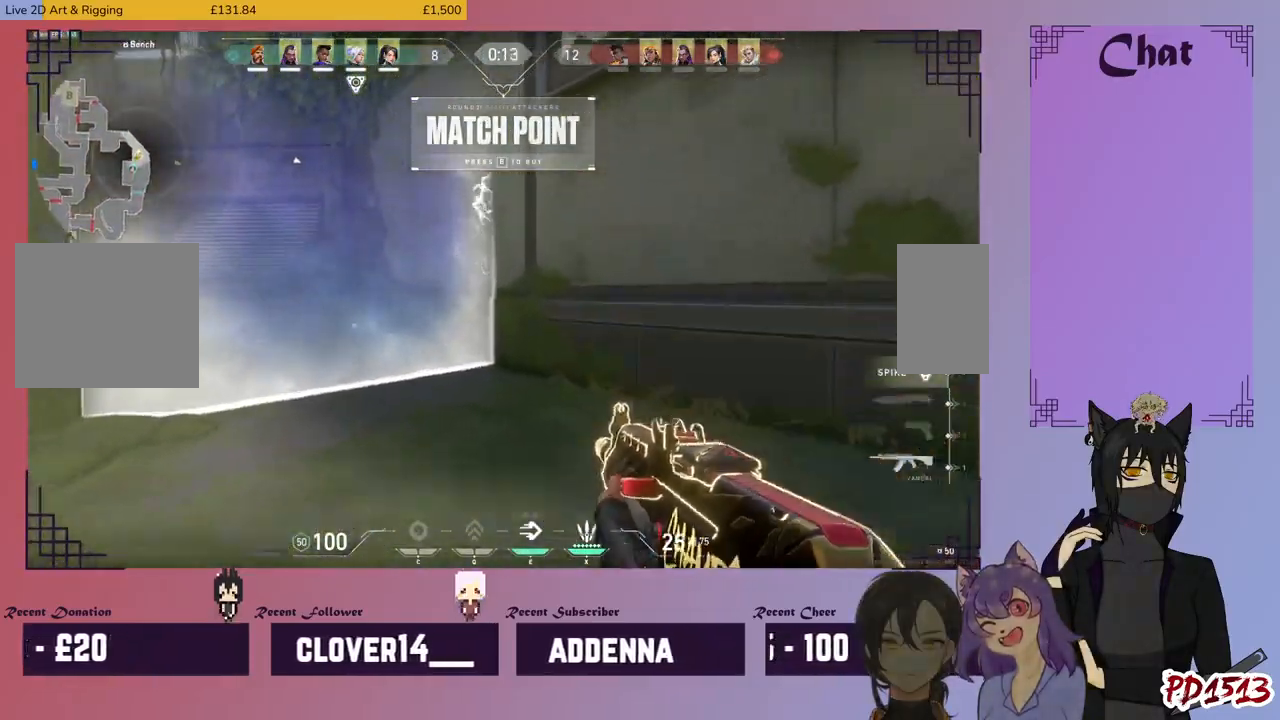
Gameplay with keyboard and mouse; each line is a JSON object with the keys and mouse buttons held at the frame after it. "events" lists presses ("down") and releases ("up") of "a", "c", "ctrl", "d", "e", "f", "q", "r", "s", "shift", "space", "tab", "v", "w", "x", "z", "mouse_left", "mouse_wheel", "mouse_right", "mouse_mb4" and "mouse_mb5" between this image and that frame as [ms after this image, input, new state], when the widget could be followed in between. "mouse_left", "mouse_wheel", "mouse_right", "mouse_mb4", "mouse_mb5" = the "left", "wheel", "right", "mb4", "mb5" buttons of the "mouse" list. No other keys are recorded. "wheel" means that the mouse wheel is clicked or scrolled. Mouse movement is not recorded.
{"keys": ["w"], "mouse": [], "events": [[34, "space", "down"], [134, "space", "up"]]}
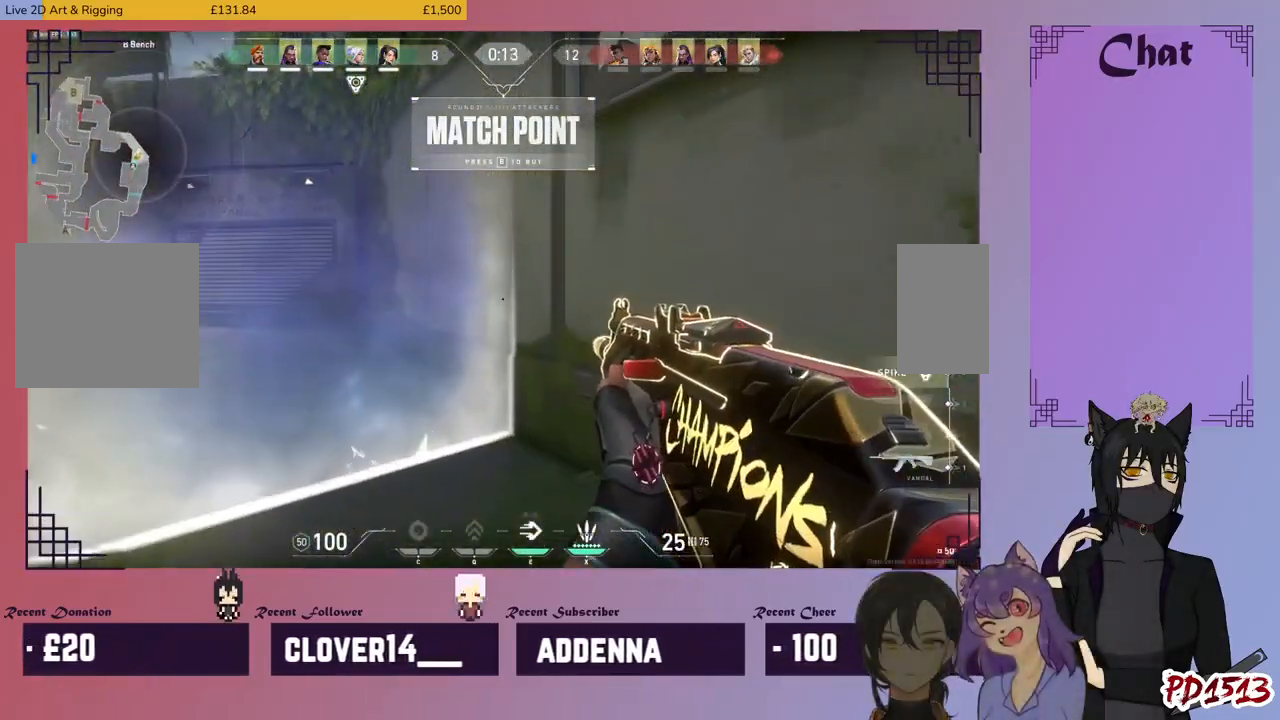
{"keys": ["w"], "mouse": [], "events": [[300, "space", "down"], [367, "space", "up"]]}
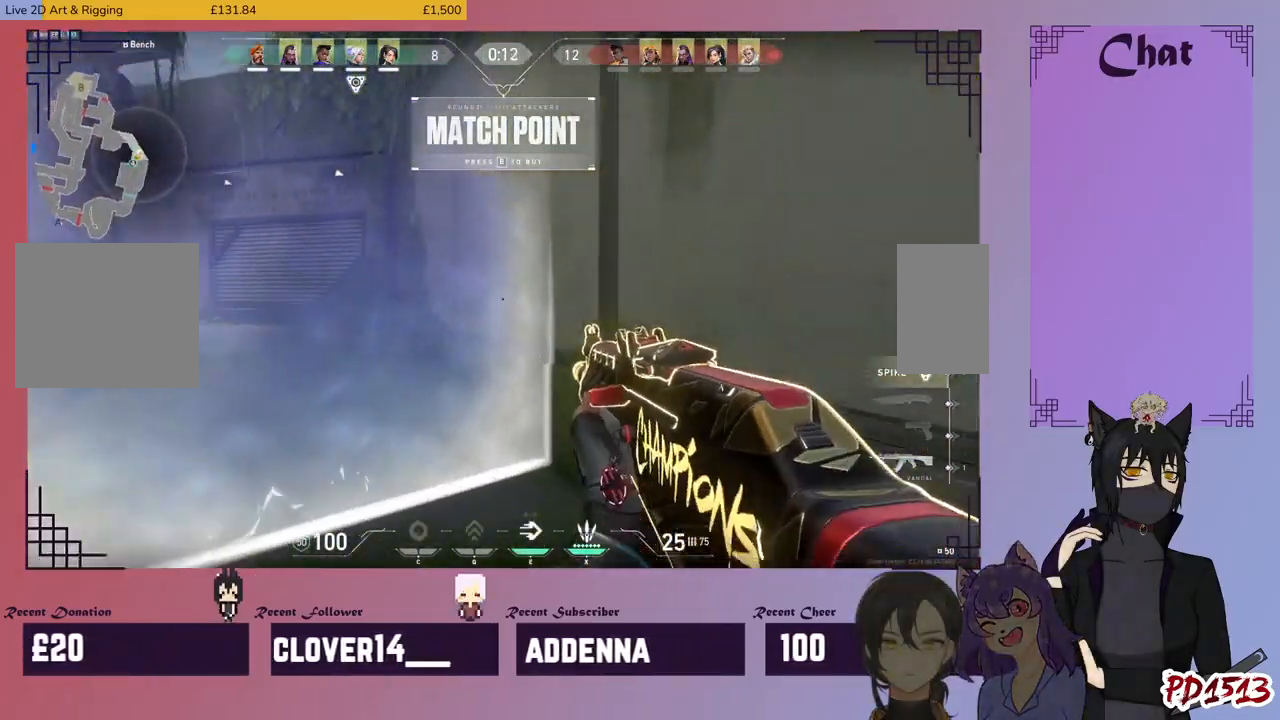
{"keys": ["space", "w"], "mouse": [], "events": [[500, "space", "down"]]}
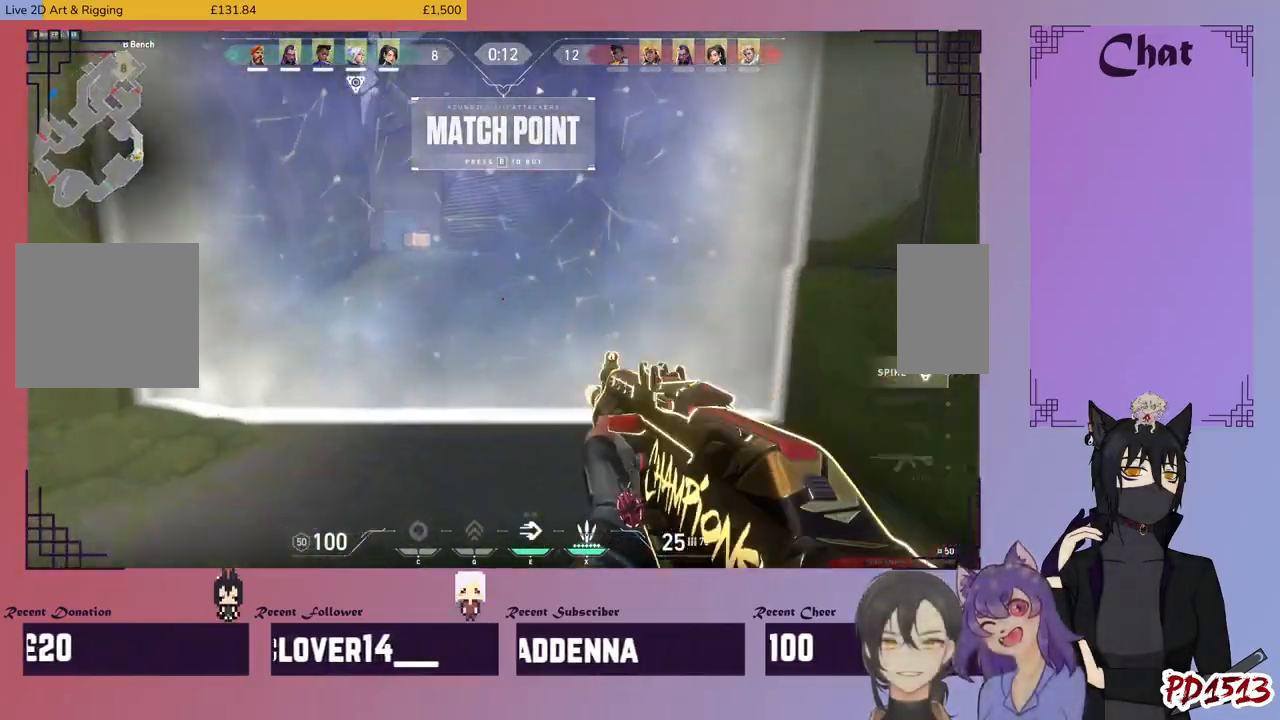
{"keys": ["d", "w"], "mouse": [], "events": [[100, "space", "up"], [467, "d", "down"]]}
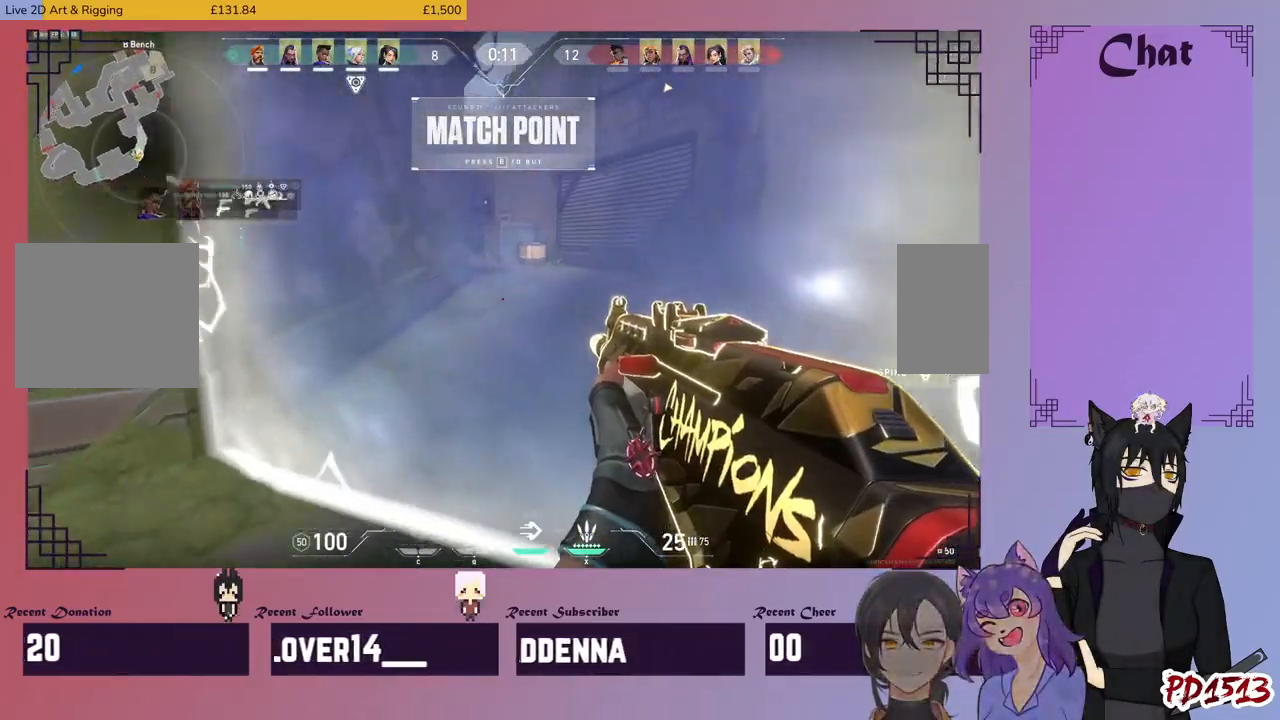
{"keys": ["d"], "mouse": [], "events": [[367, "w", "up"]]}
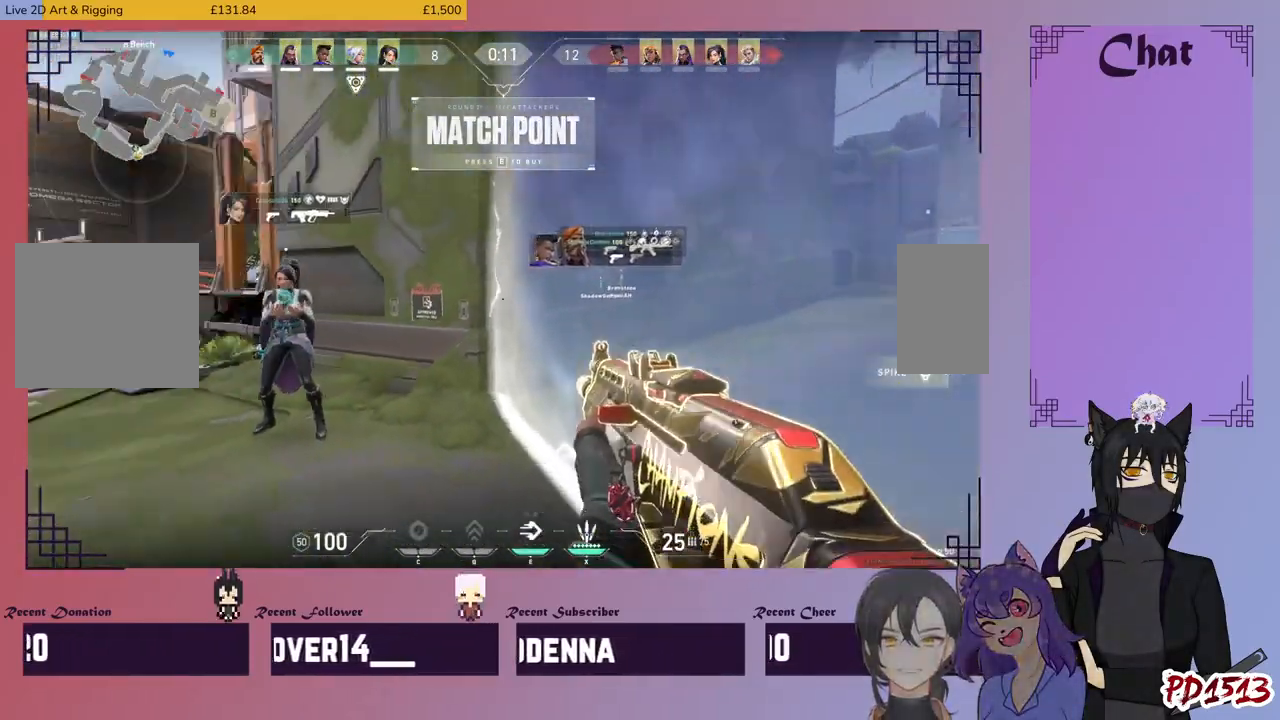
{"keys": [], "mouse": [], "events": [[134, "w", "down"], [200, "d", "up"], [400, "w", "up"]]}
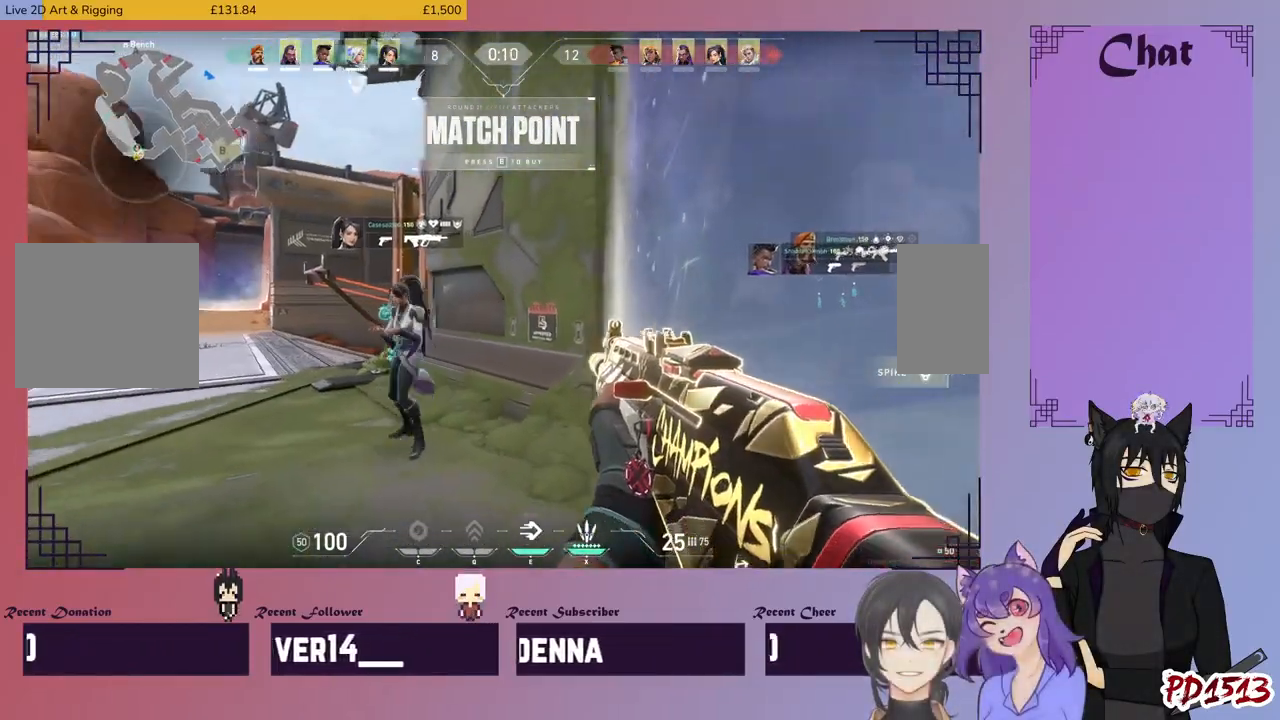
{"keys": ["ctrl"], "mouse": [], "events": [[234, "ctrl", "down"], [334, "ctrl", "up"], [434, "ctrl", "down"]]}
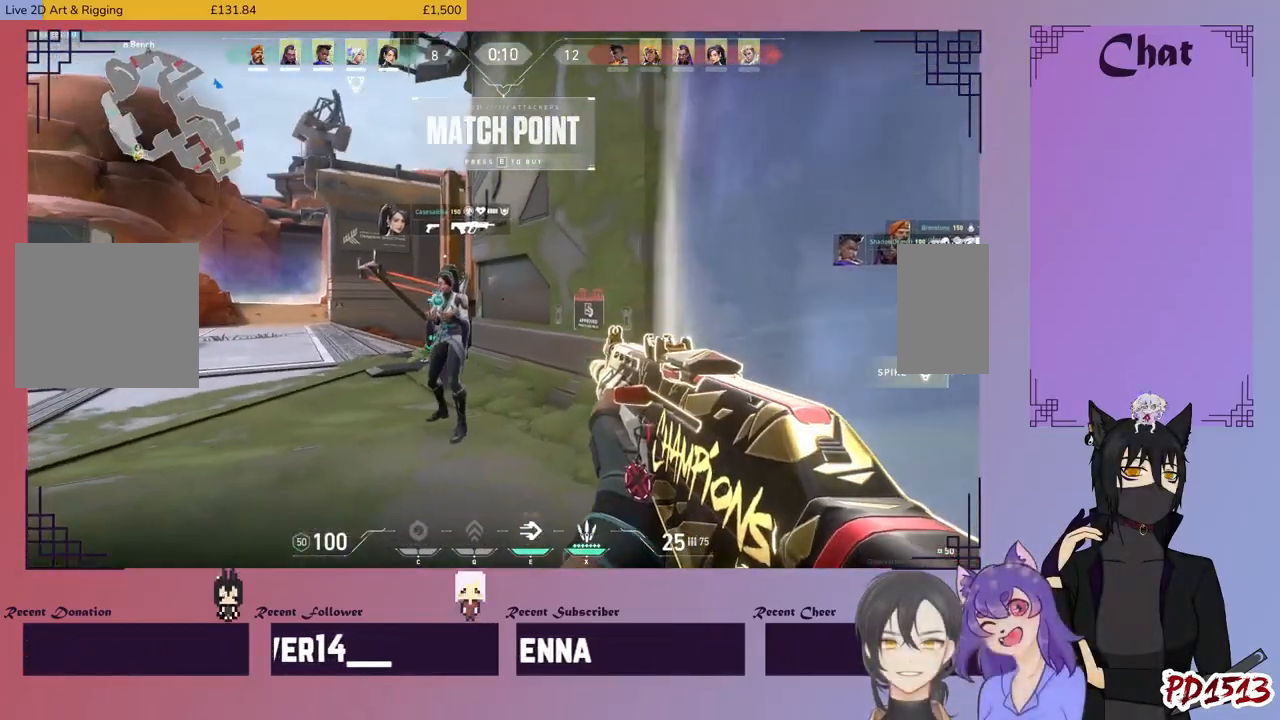
{"keys": ["ctrl"], "mouse": [], "events": [[34, "ctrl", "up"], [134, "ctrl", "down"], [234, "ctrl", "up"], [300, "ctrl", "down"], [434, "ctrl", "up"], [500, "ctrl", "down"]]}
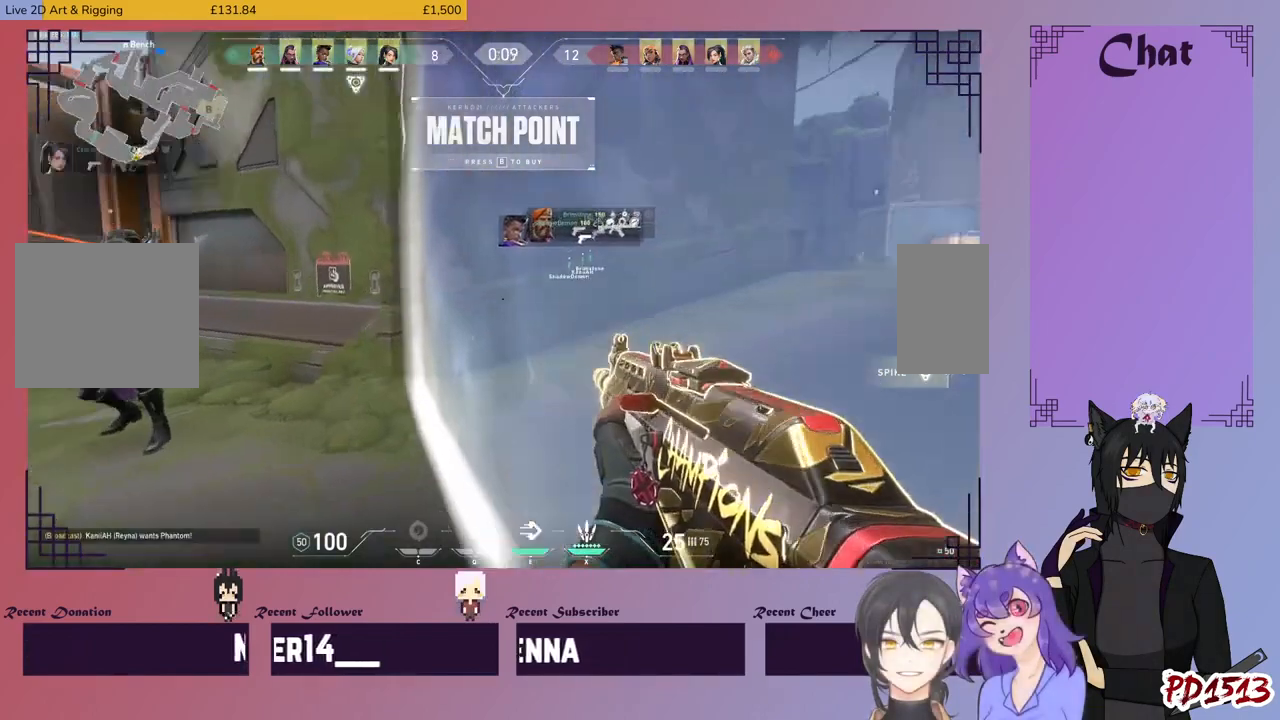
{"keys": [], "mouse": [], "events": [[100, "ctrl", "up"], [167, "ctrl", "down"], [267, "ctrl", "up"], [367, "ctrl", "down"], [467, "ctrl", "up"]]}
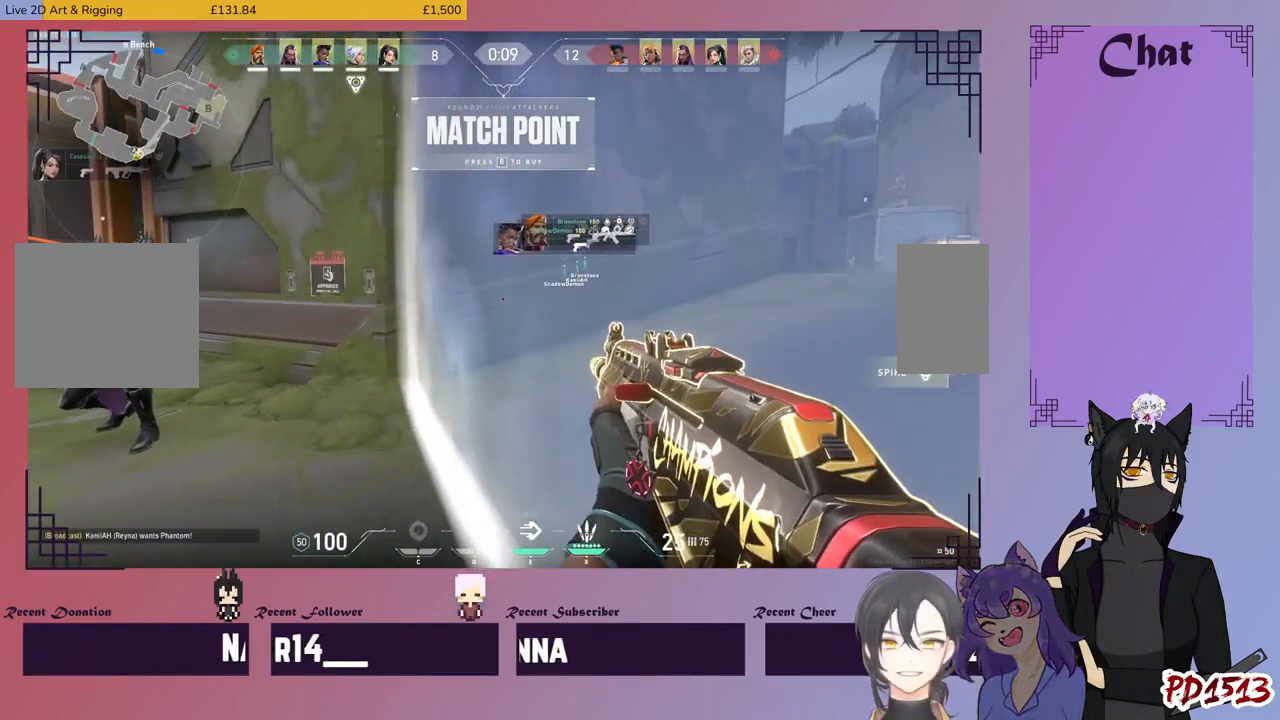
{"keys": [], "mouse": [], "events": [[34, "ctrl", "down"], [134, "ctrl", "up"], [200, "ctrl", "down"], [300, "ctrl", "up"], [367, "ctrl", "down"], [500, "ctrl", "up"]]}
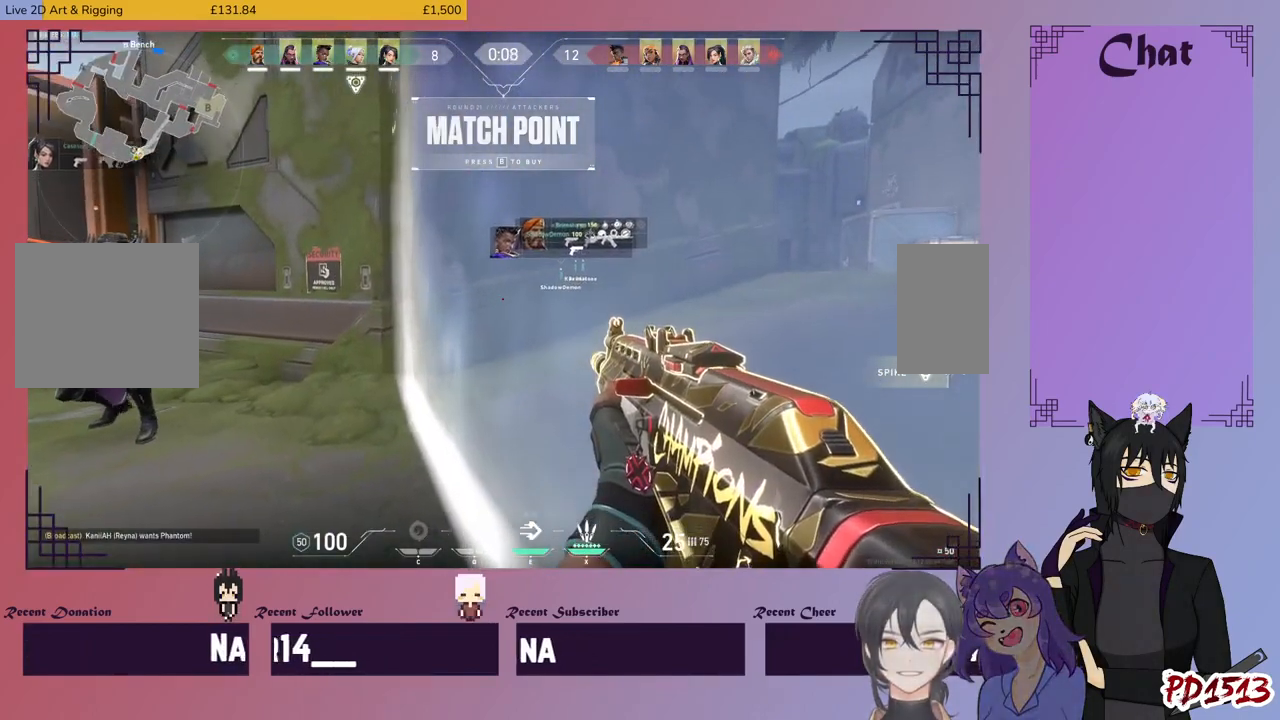
{"keys": ["ctrl"], "mouse": [], "events": [[100, "ctrl", "down"], [200, "ctrl", "up"], [267, "ctrl", "down"], [367, "ctrl", "up"], [467, "ctrl", "down"]]}
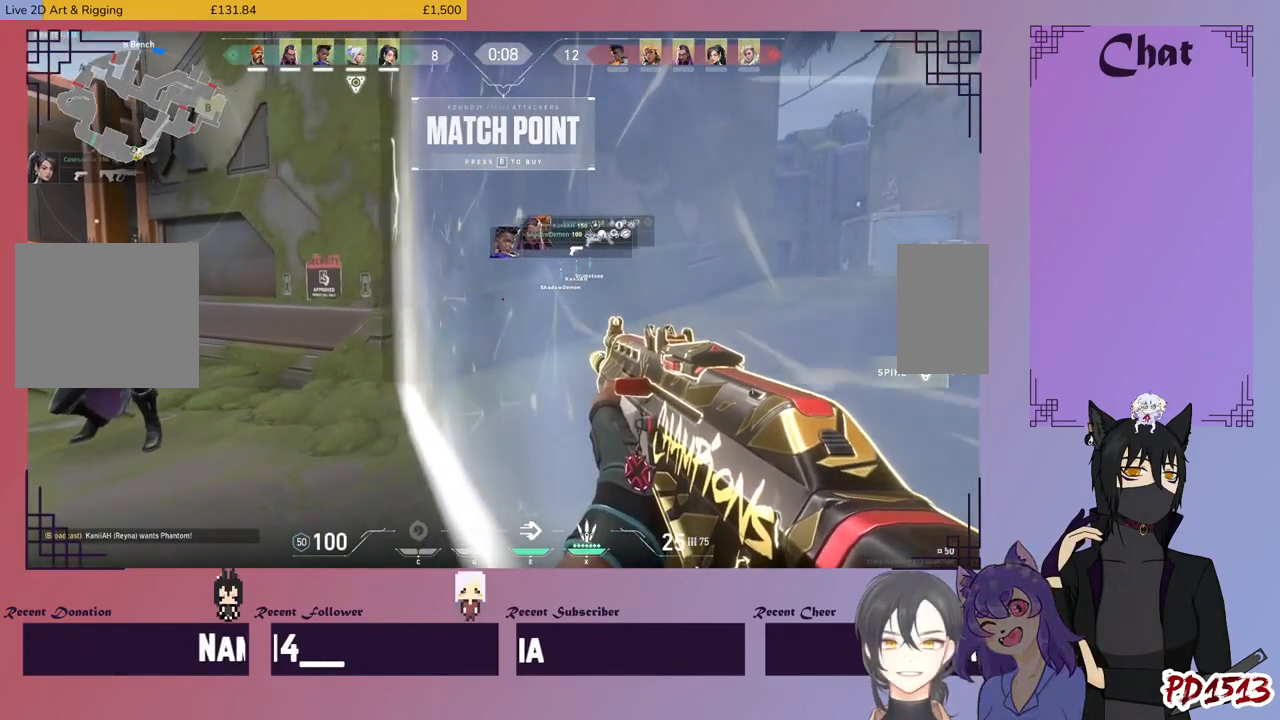
{"keys": [], "mouse": [], "events": [[67, "ctrl", "up"], [167, "ctrl", "down"], [267, "ctrl", "up"], [367, "ctrl", "down"], [467, "ctrl", "up"]]}
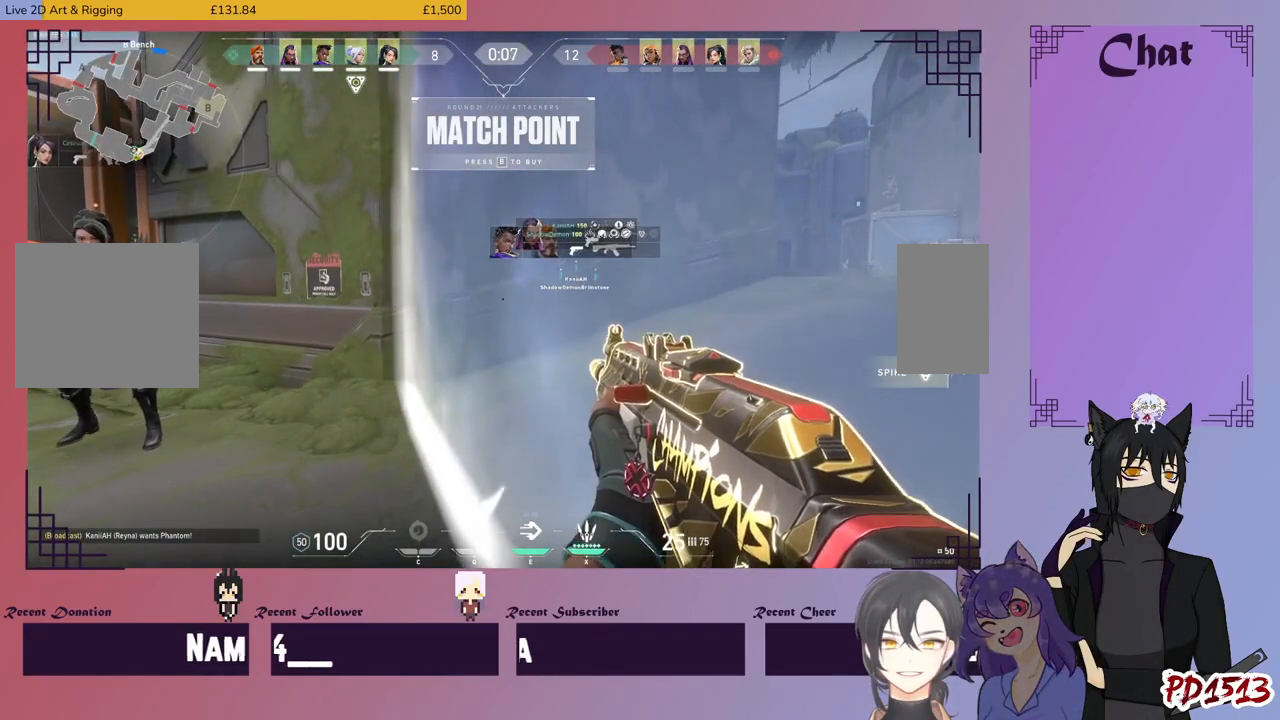
{"keys": [], "mouse": [], "events": [[34, "ctrl", "down"], [134, "ctrl", "up"], [200, "ctrl", "down"], [334, "ctrl", "up"], [367, "ctrl", "down"], [500, "ctrl", "up"]]}
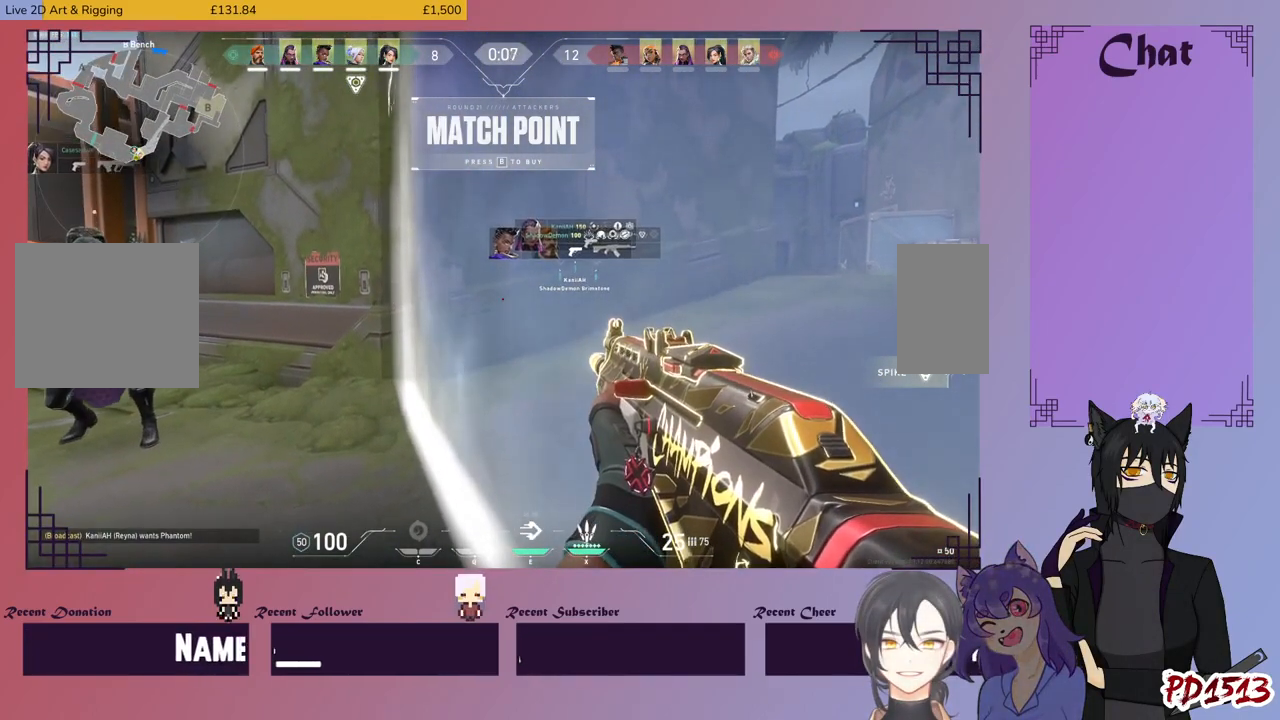
{"keys": ["ctrl"], "mouse": [], "events": [[100, "ctrl", "down"], [200, "ctrl", "up"], [300, "ctrl", "down"], [400, "ctrl", "up"], [500, "ctrl", "down"]]}
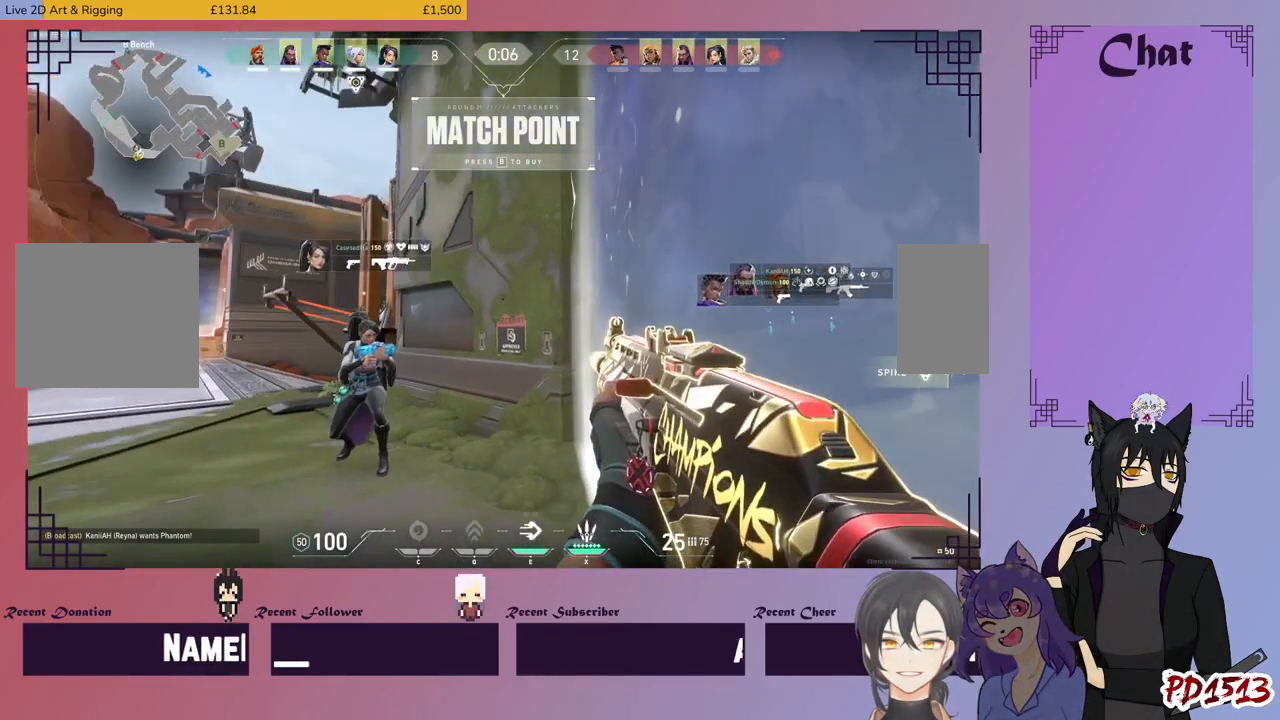
{"keys": [], "mouse": [], "events": [[67, "ctrl", "up"], [200, "ctrl", "down"], [334, "ctrl", "up"], [400, "ctrl", "down"], [500, "ctrl", "up"]]}
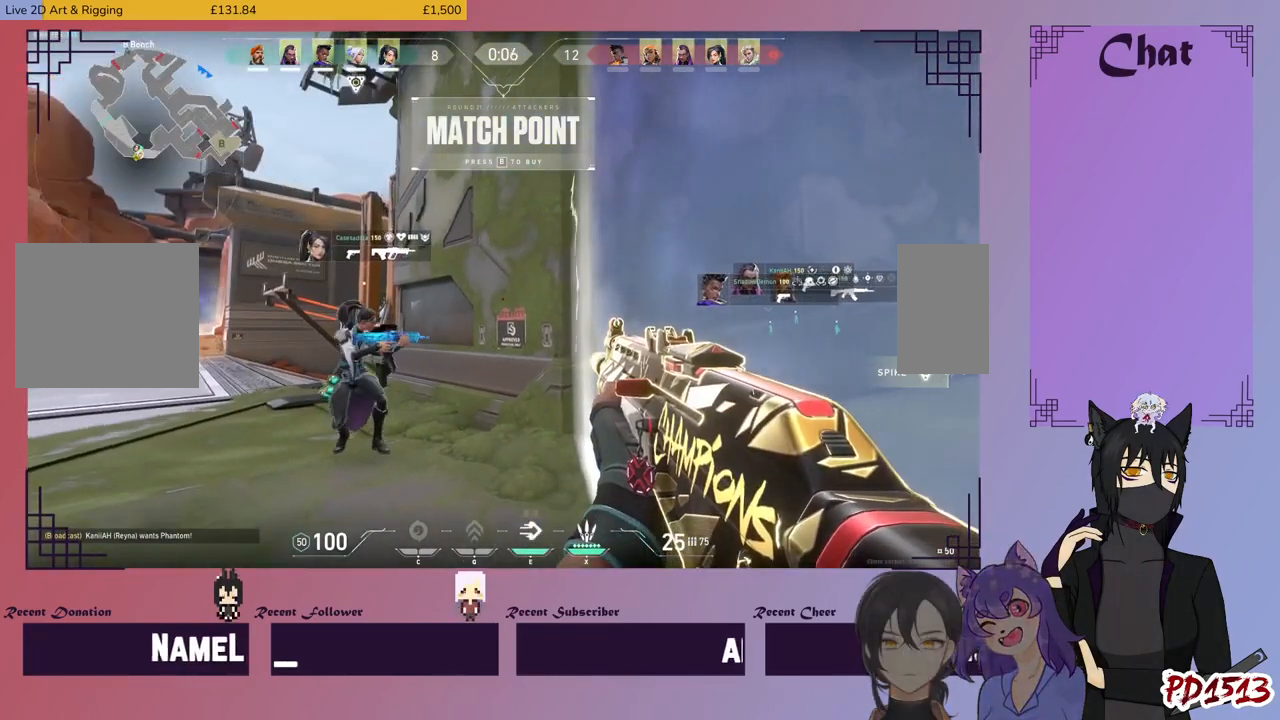
{"keys": [], "mouse": [], "events": [[67, "ctrl", "down"], [167, "ctrl", "up"], [267, "ctrl", "down"], [367, "ctrl", "up"]]}
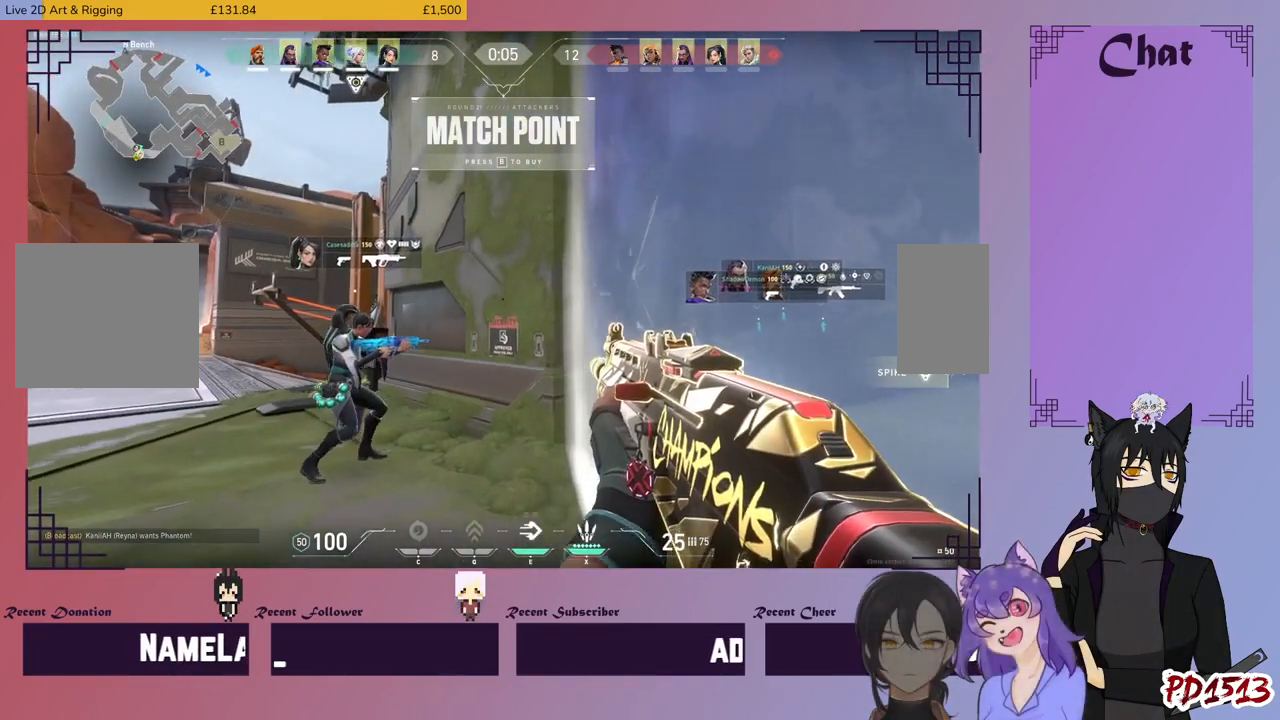
{"keys": [], "mouse": [], "events": [[34, "ctrl", "down"], [167, "ctrl", "up"], [234, "ctrl", "down"], [300, "ctrl", "up"], [400, "ctrl", "down"], [467, "ctrl", "up"]]}
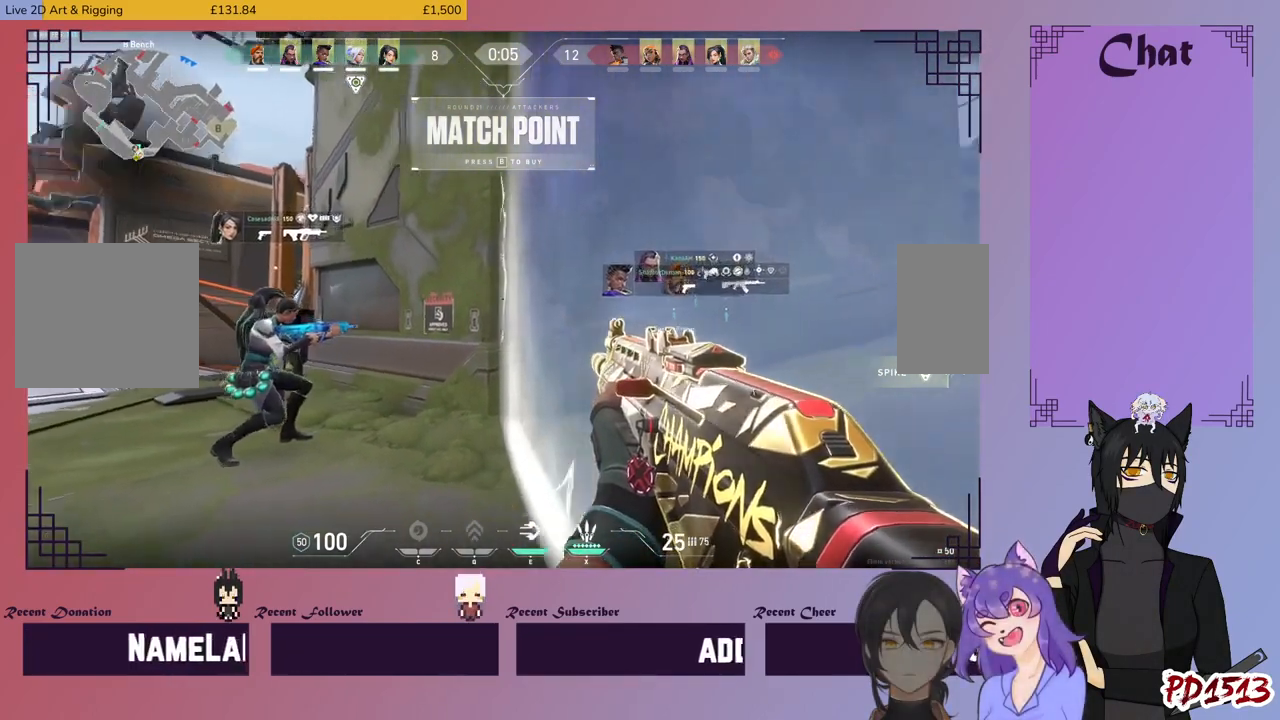
{"keys": [], "mouse": [], "events": [[34, "ctrl", "down"], [134, "ctrl", "up"], [234, "ctrl", "down"], [300, "ctrl", "up"], [400, "ctrl", "down"], [467, "ctrl", "up"]]}
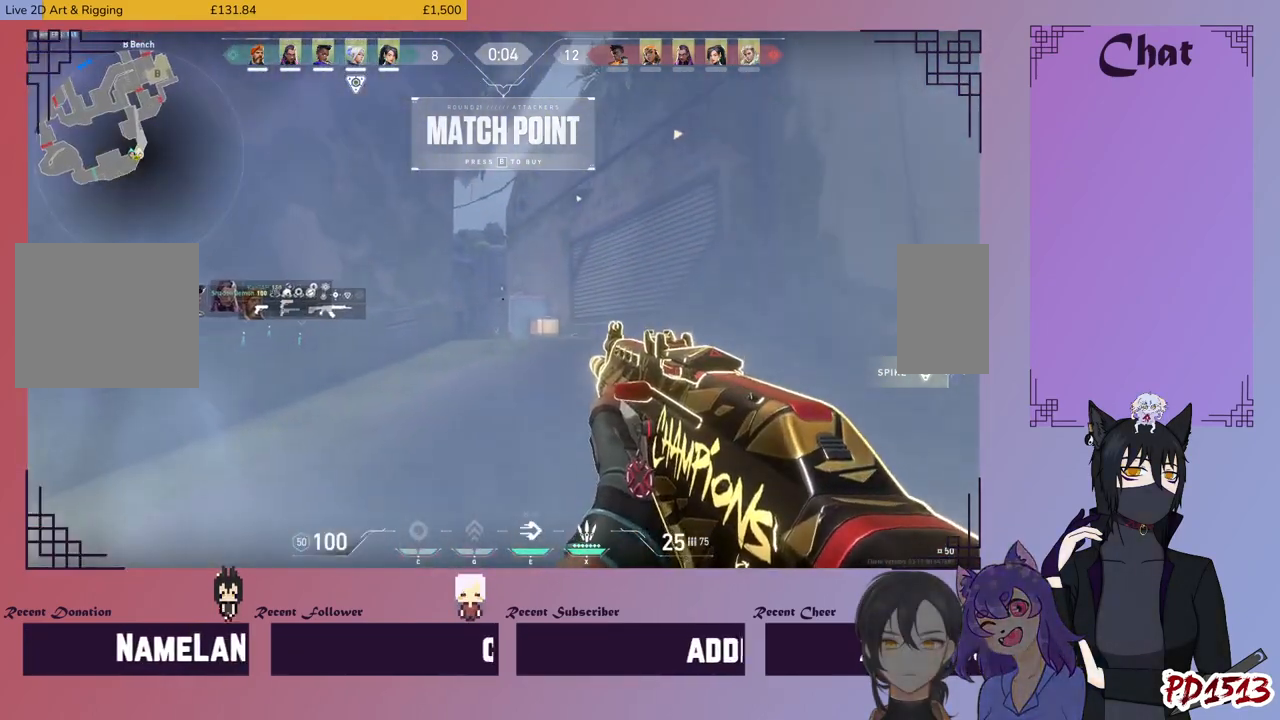
{"keys": [], "mouse": [], "events": [[34, "ctrl", "down"], [134, "ctrl", "up"], [200, "ctrl", "down"], [300, "ctrl", "up"], [367, "ctrl", "down"], [467, "ctrl", "up"]]}
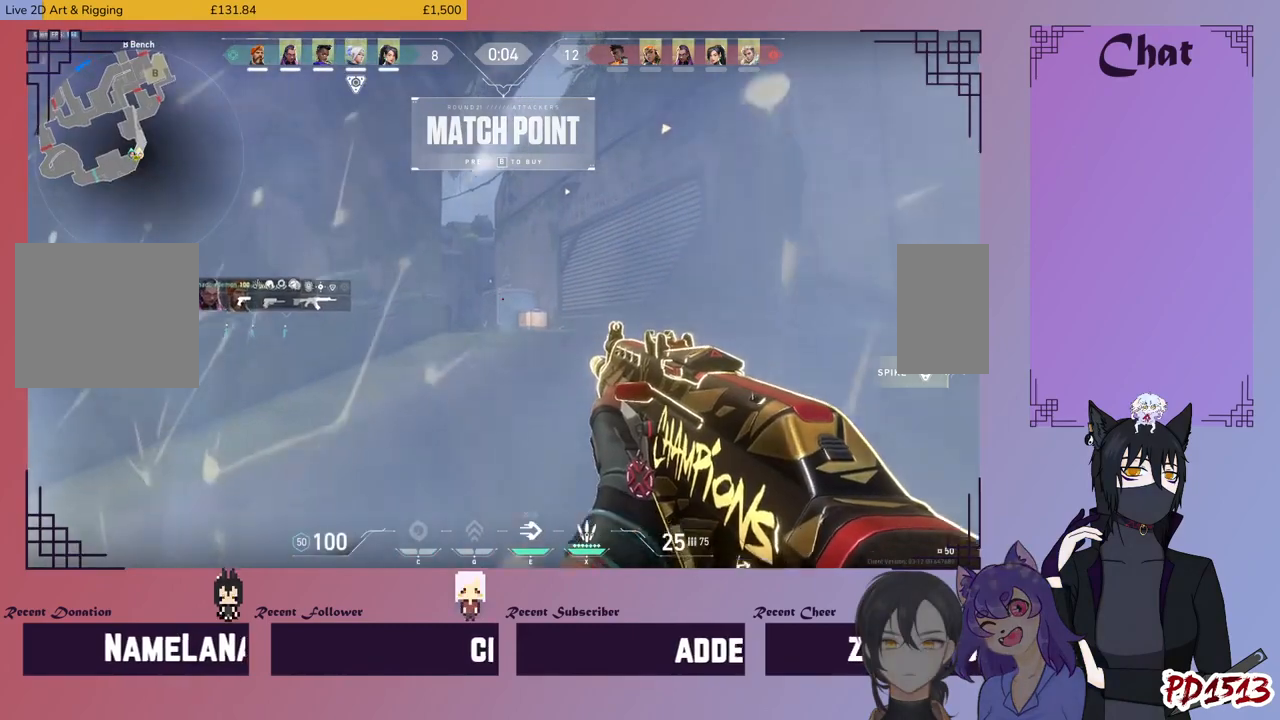
{"keys": [], "mouse": [], "events": [[34, "ctrl", "down"], [167, "ctrl", "up"], [267, "ctrl", "down"], [334, "ctrl", "up"]]}
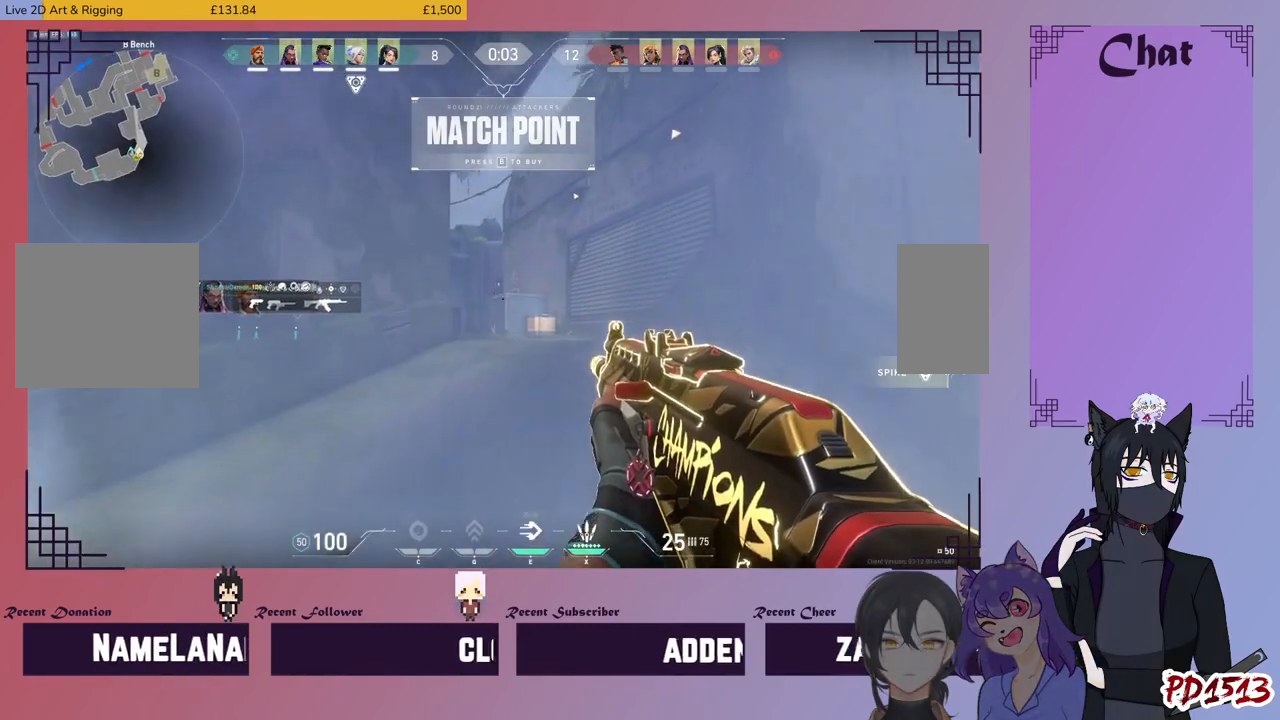
{"keys": [], "mouse": [], "events": []}
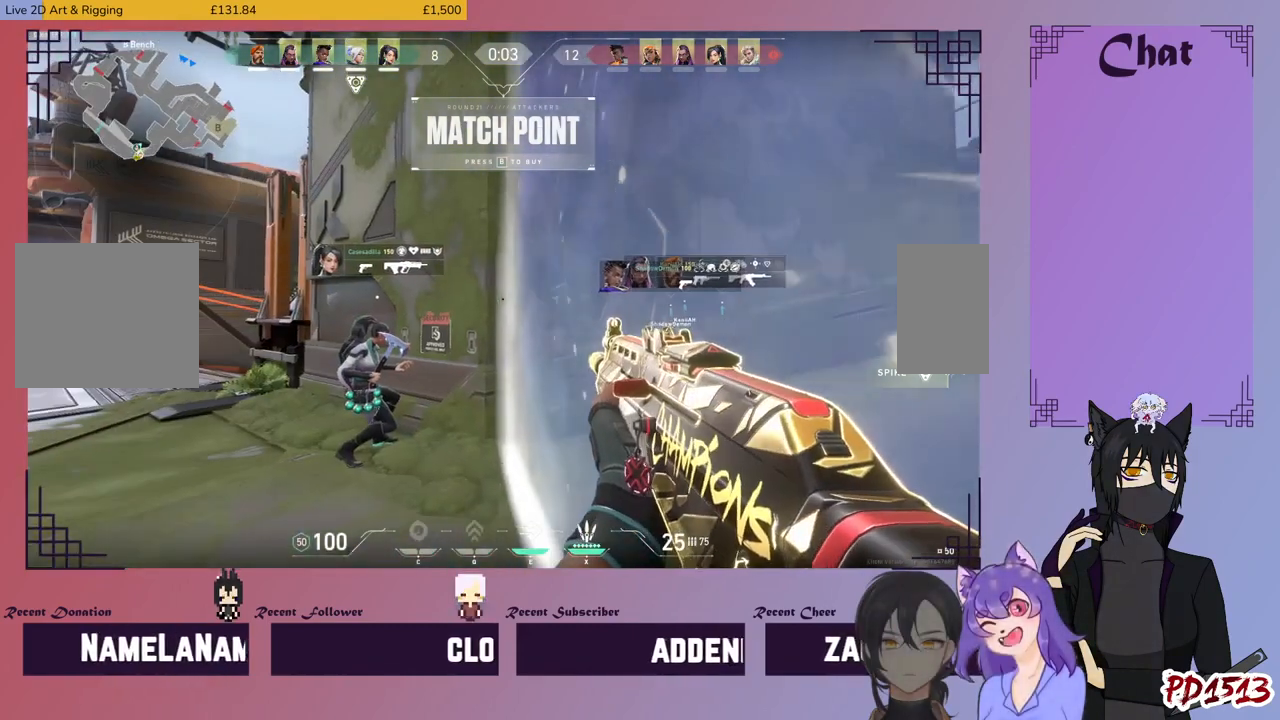
{"keys": [], "mouse": [], "events": []}
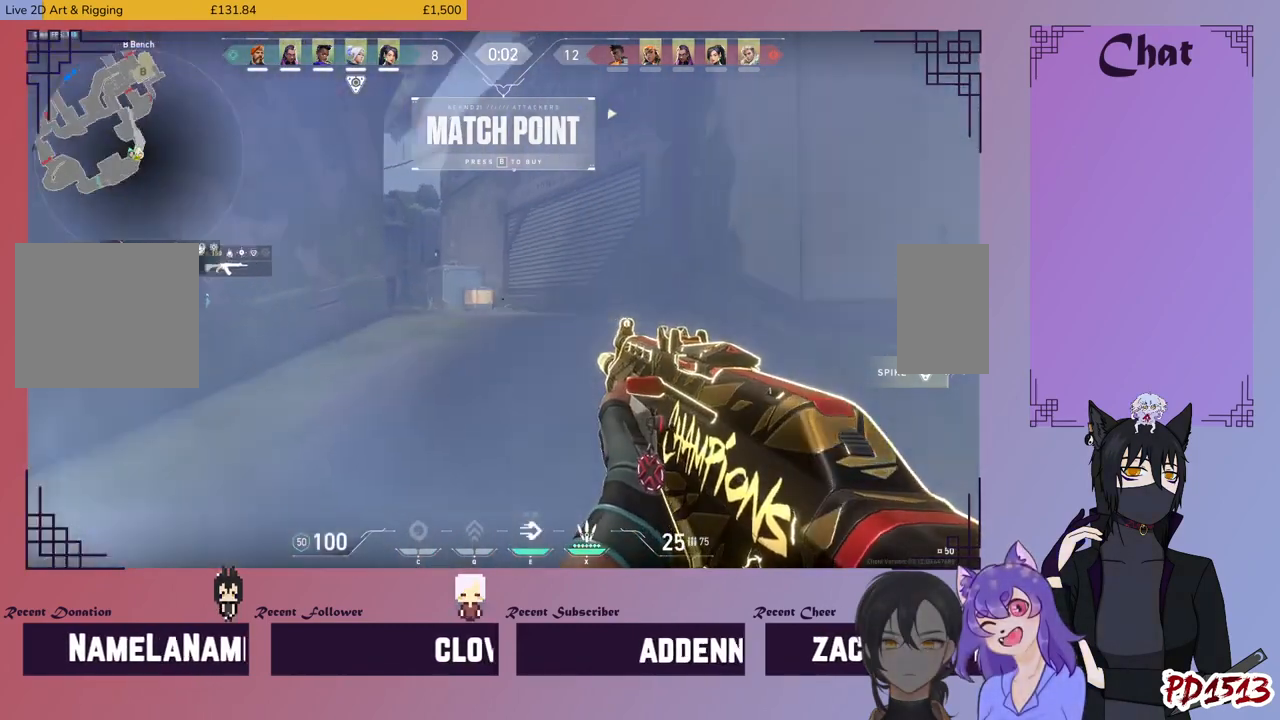
{"keys": [], "mouse": [], "events": []}
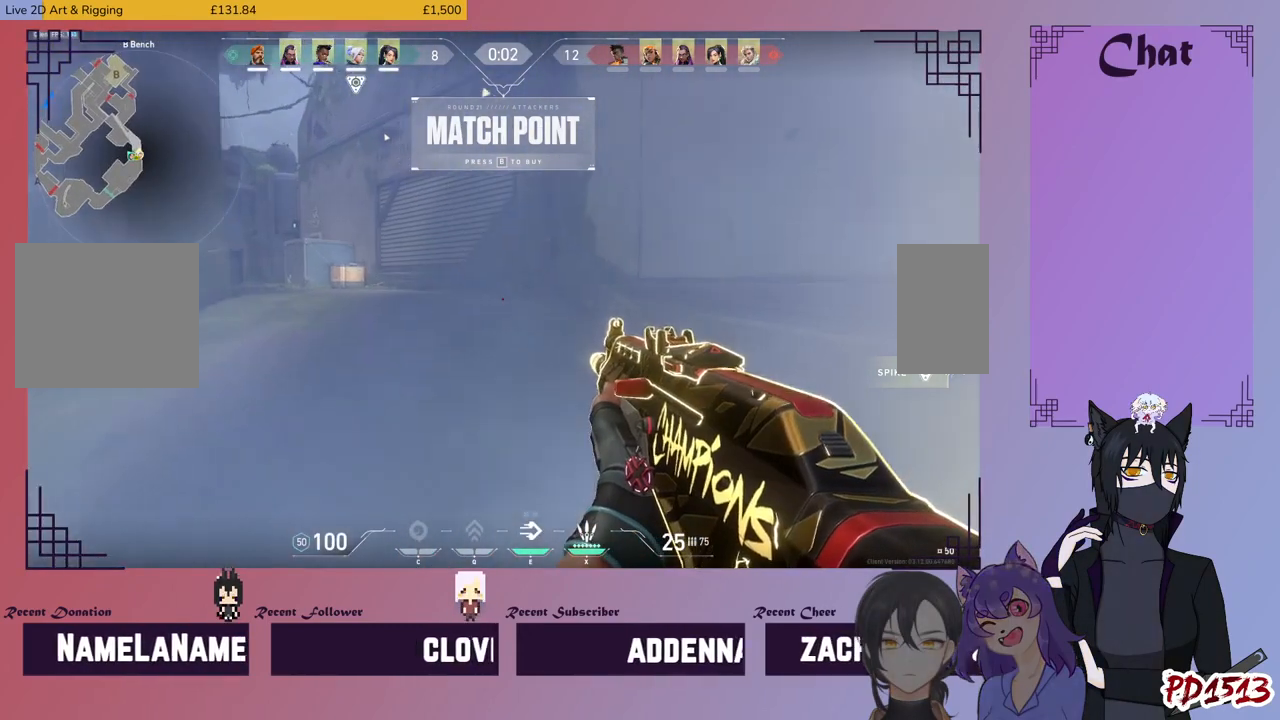
{"keys": [], "mouse": [], "events": []}
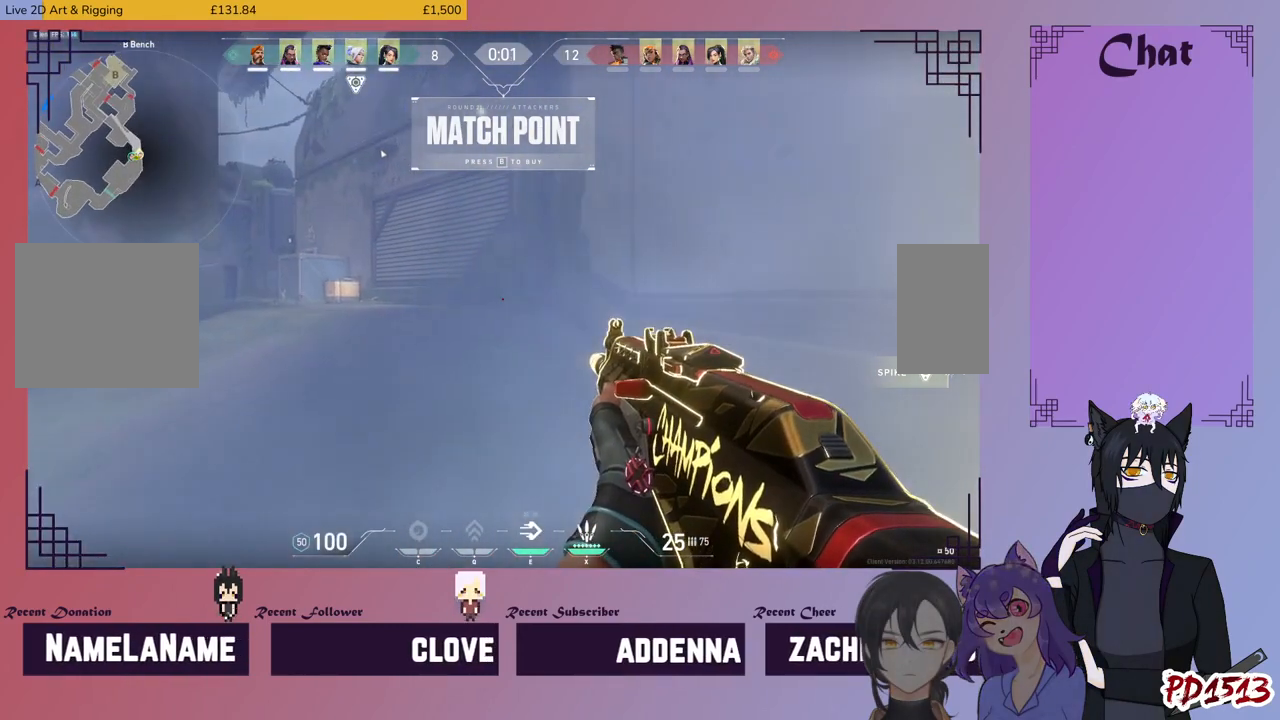
{"keys": [], "mouse": [], "events": []}
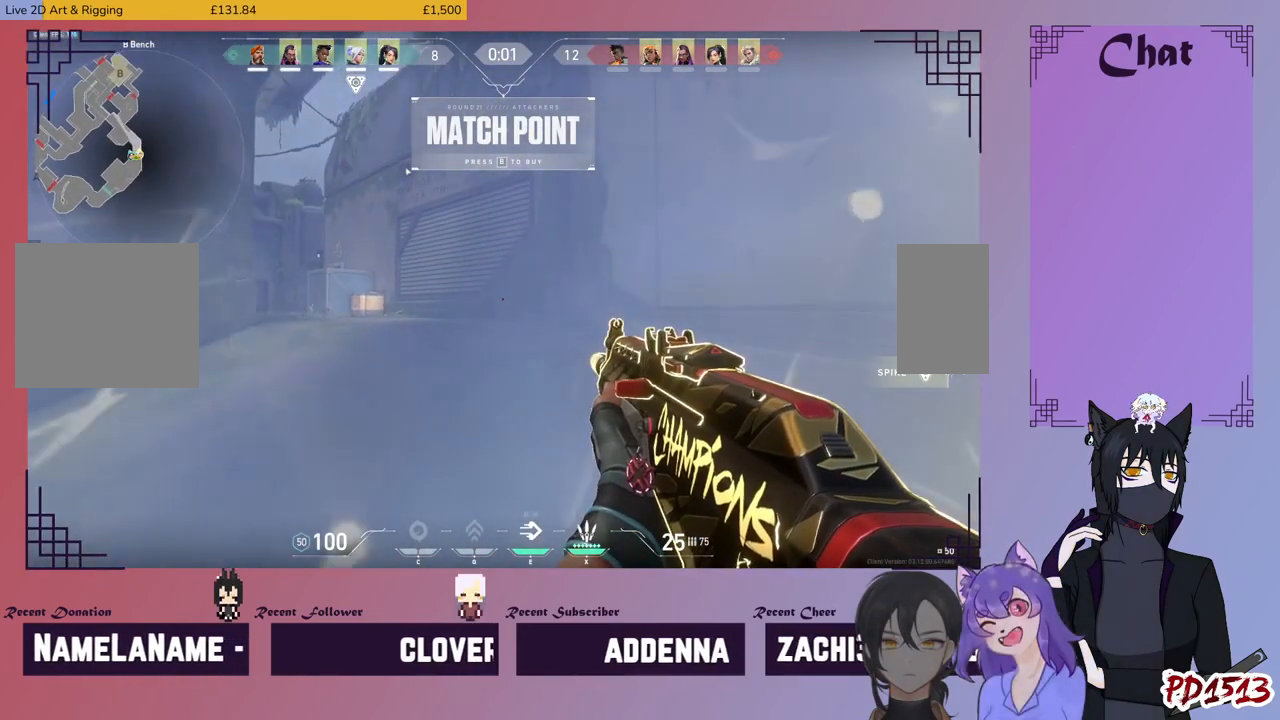
{"keys": [], "mouse": [], "events": []}
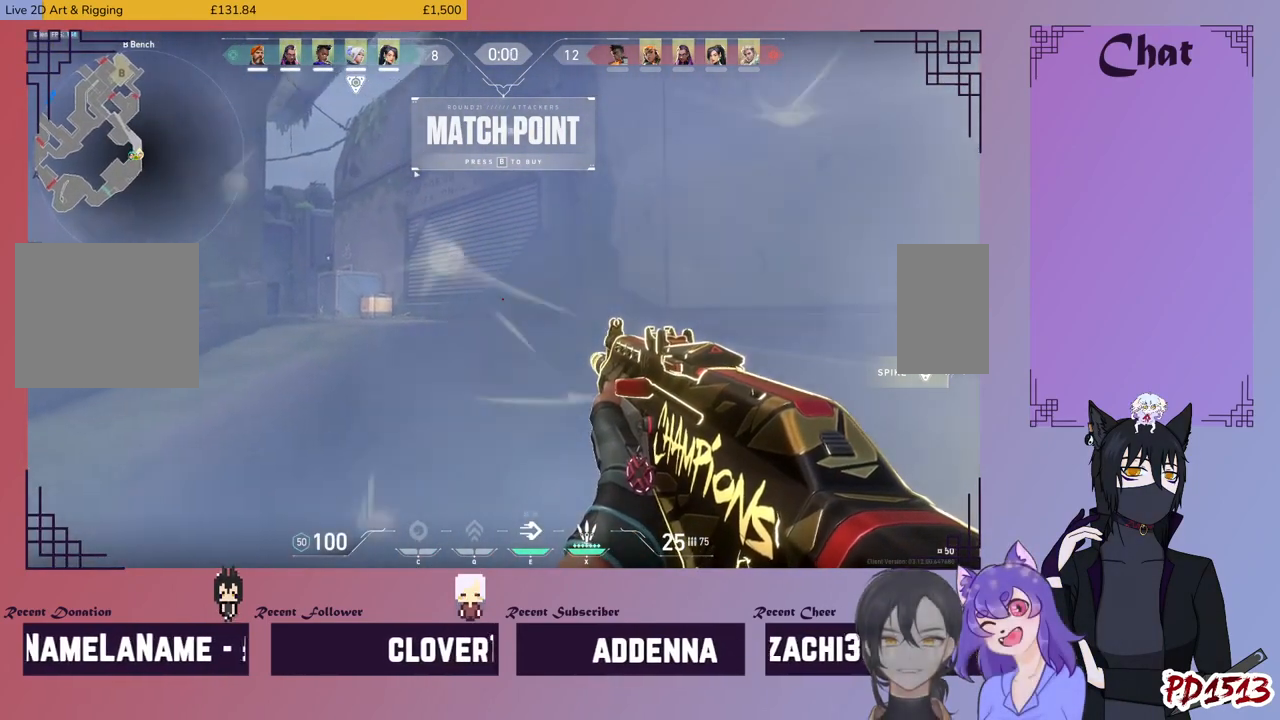
{"keys": ["shift", "w"], "mouse": [], "events": [[267, "w", "down"], [367, "shift", "down"]]}
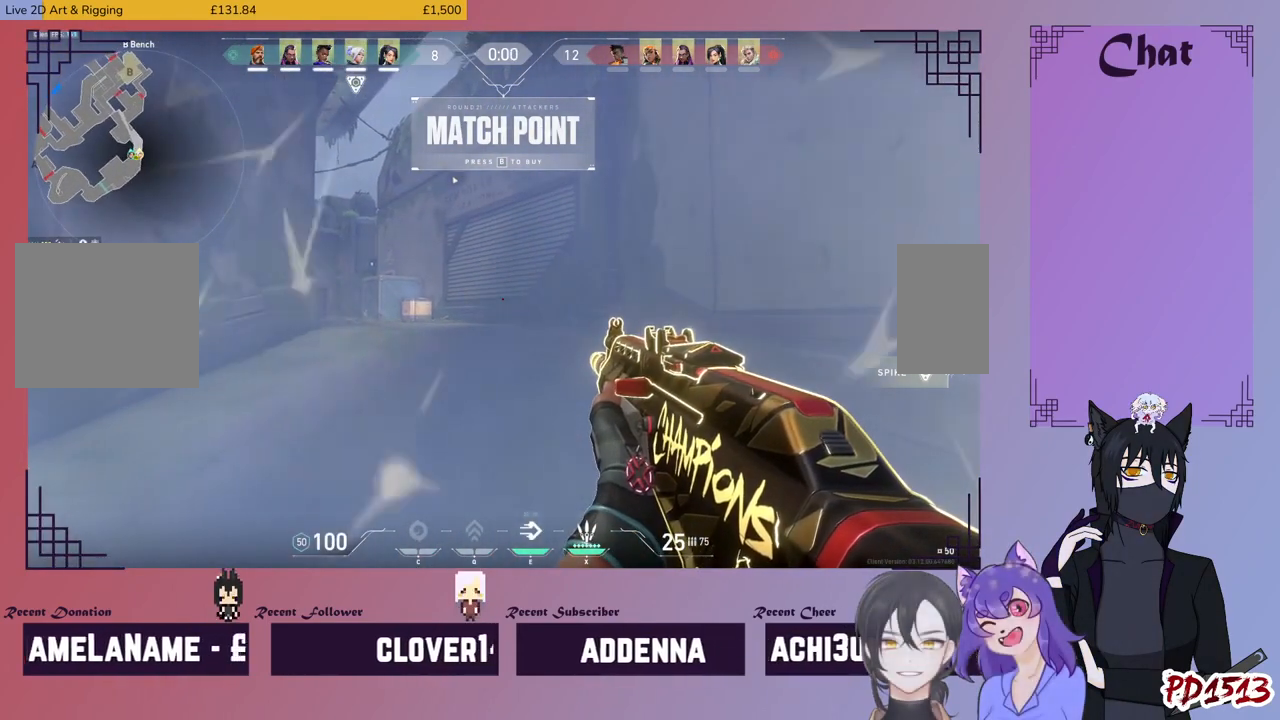
{"keys": ["shift", "w"], "mouse": [], "events": []}
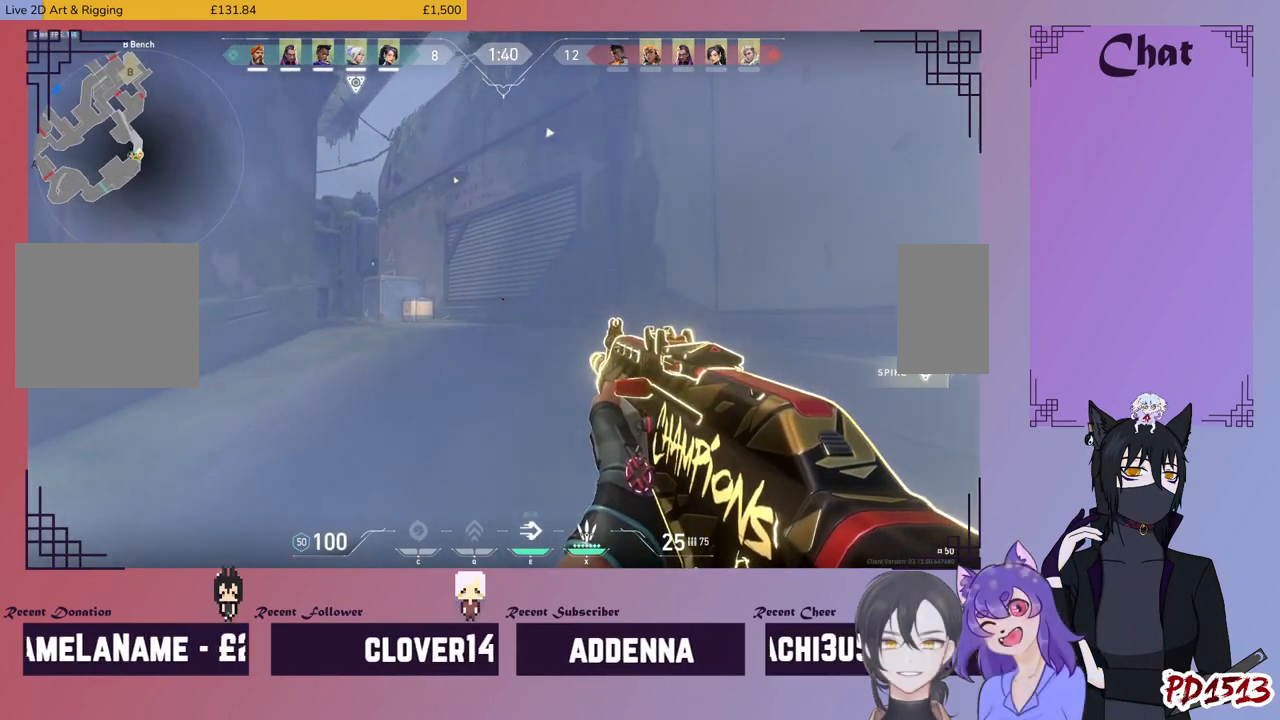
{"keys": ["shift", "w"], "mouse": [], "events": []}
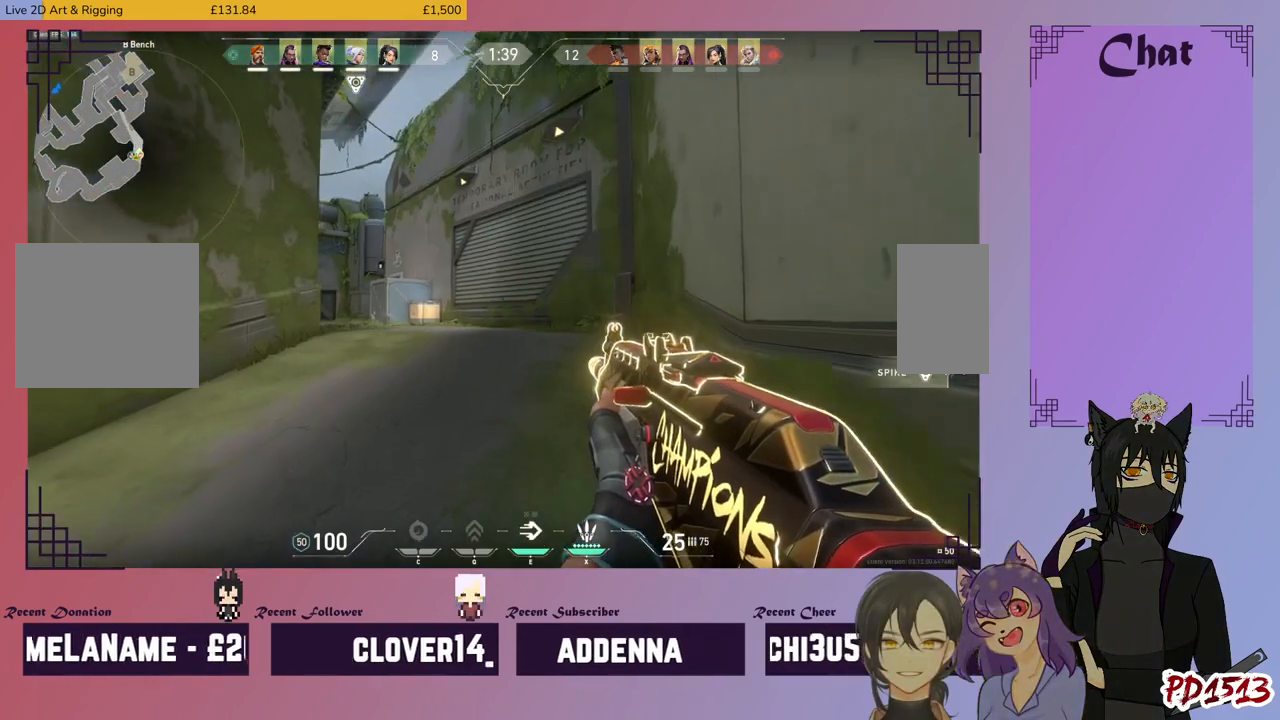
{"keys": ["d", "shift", "w"], "mouse": [], "events": [[300, "d", "down"]]}